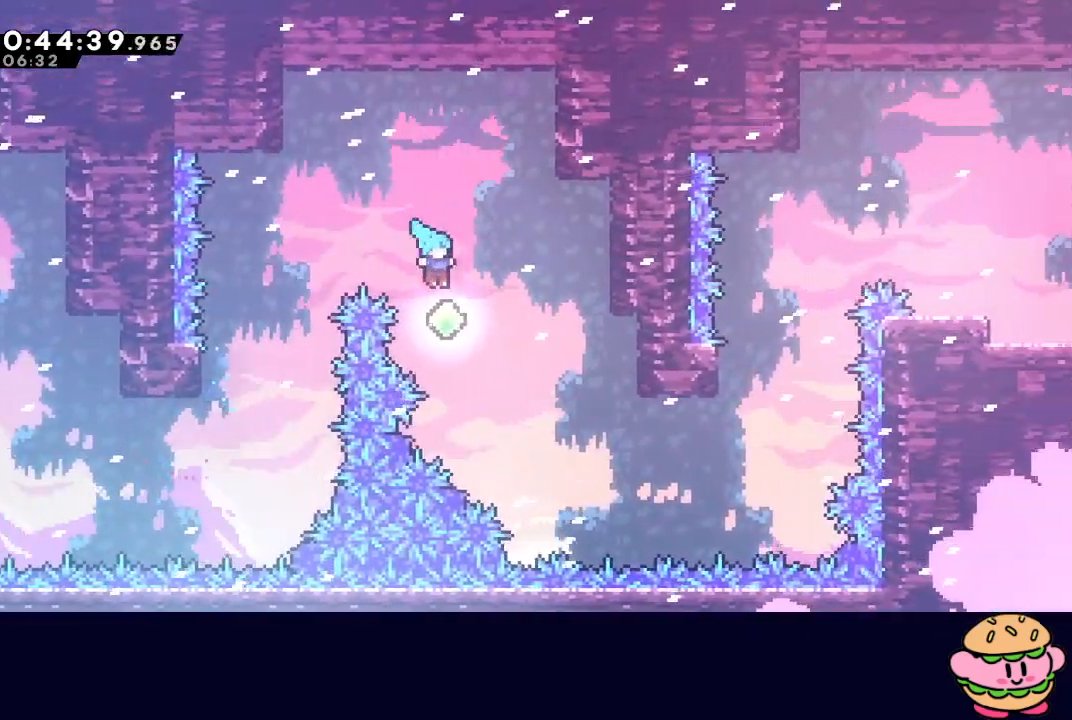
Gameplay with a controller (PlayStation layout); each line is a JSON object with the inputs held at the frame after it. "events" lists button and stick changes between this image and that frame as [ms after this image, input, new state], when the widget could be followed in between. Not read: L3 R3.
{"buttons": ["CROSS", "DPAD_RIGHT"], "left_stick": "center", "right_stick": "center", "events": [[417, "CROSS", "down"]]}
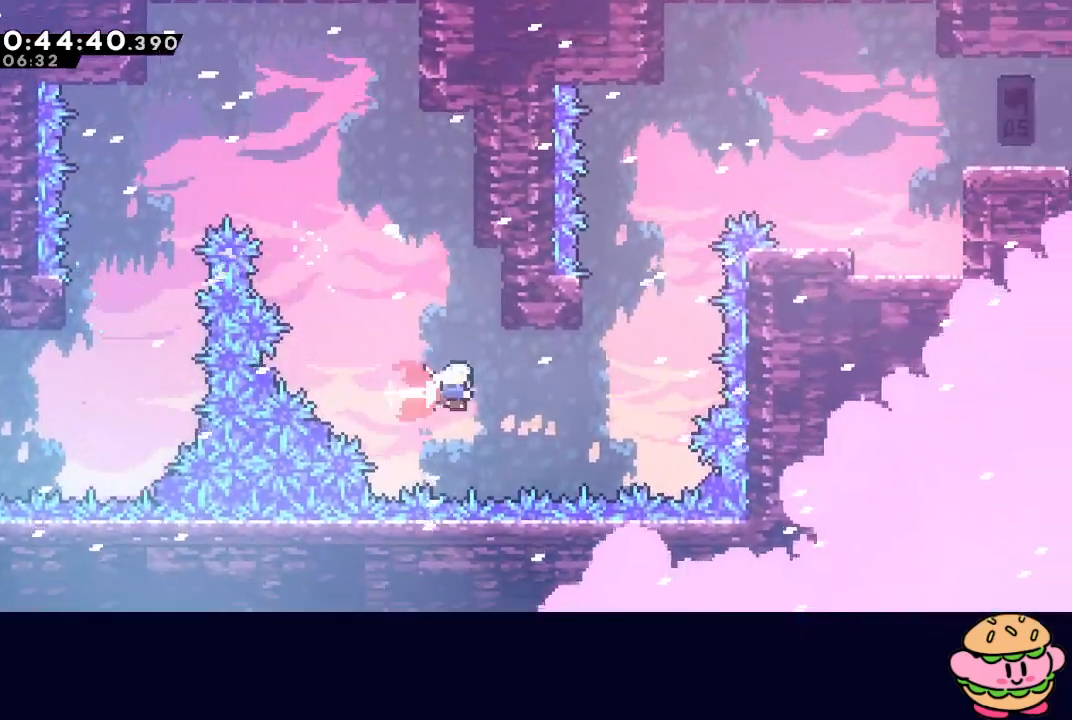
{"buttons": ["CIRCLE", "R1", "DPAD_RIGHT"], "left_stick": "center", "right_stick": "center", "events": [[33, "CROSS", "up"], [200, "DPAD_UP", "down"], [217, "DPAD_RIGHT", "up"], [233, "CROSS", "down"], [350, "DPAD_UP", "up"], [367, "CROSS", "up"], [417, "DPAD_RIGHT", "down"], [433, "CIRCLE", "down"], [483, "R1", "down"]]}
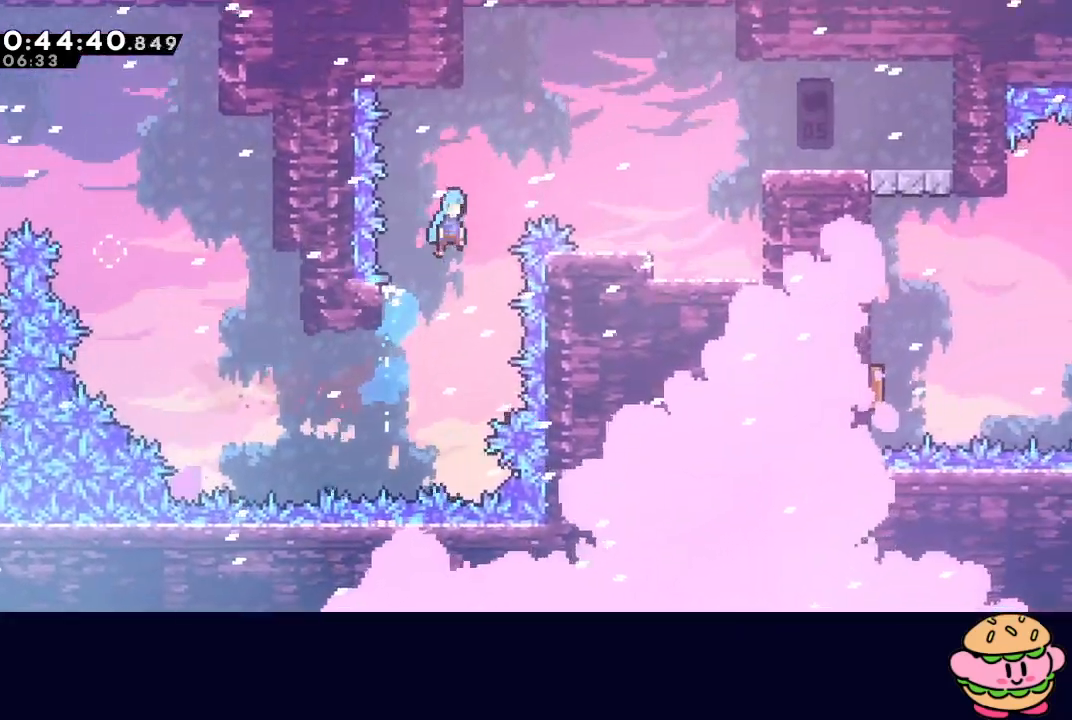
{"buttons": ["CIRCLE", "DPAD_RIGHT"], "left_stick": "center", "right_stick": "center", "events": [[100, "CIRCLE", "up"], [133, "R1", "up"], [483, "CIRCLE", "down"]]}
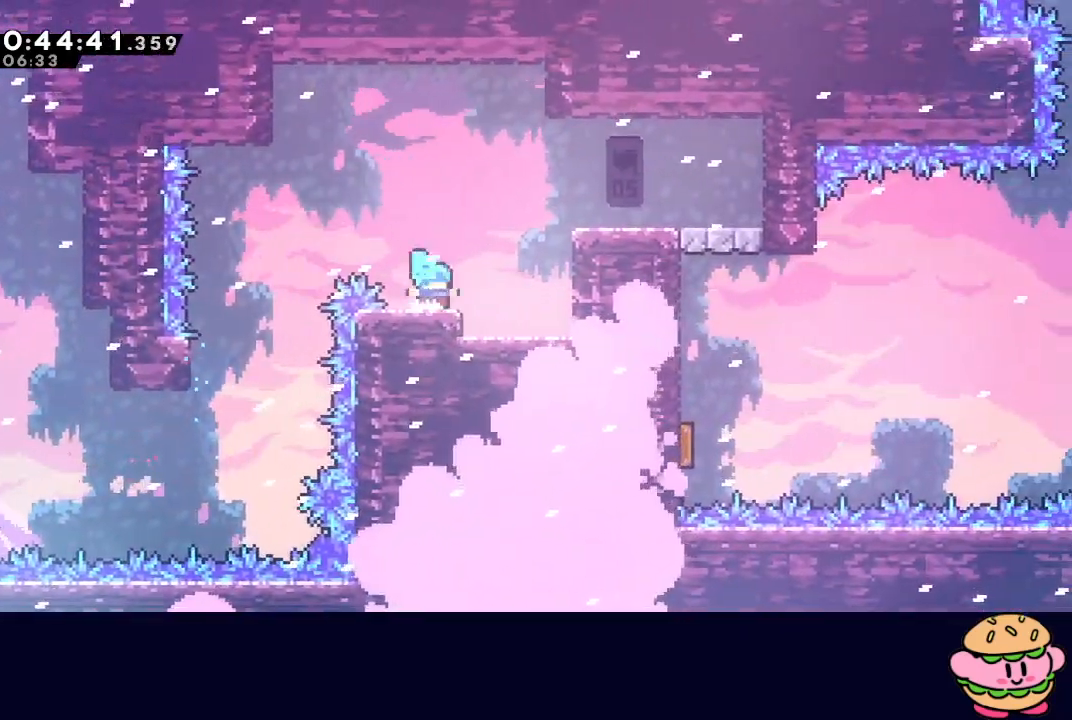
{"buttons": ["DPAD_RIGHT"], "left_stick": "center", "right_stick": "center", "events": [[233, "CROSS", "down"], [350, "CROSS", "up"], [367, "CIRCLE", "up"]]}
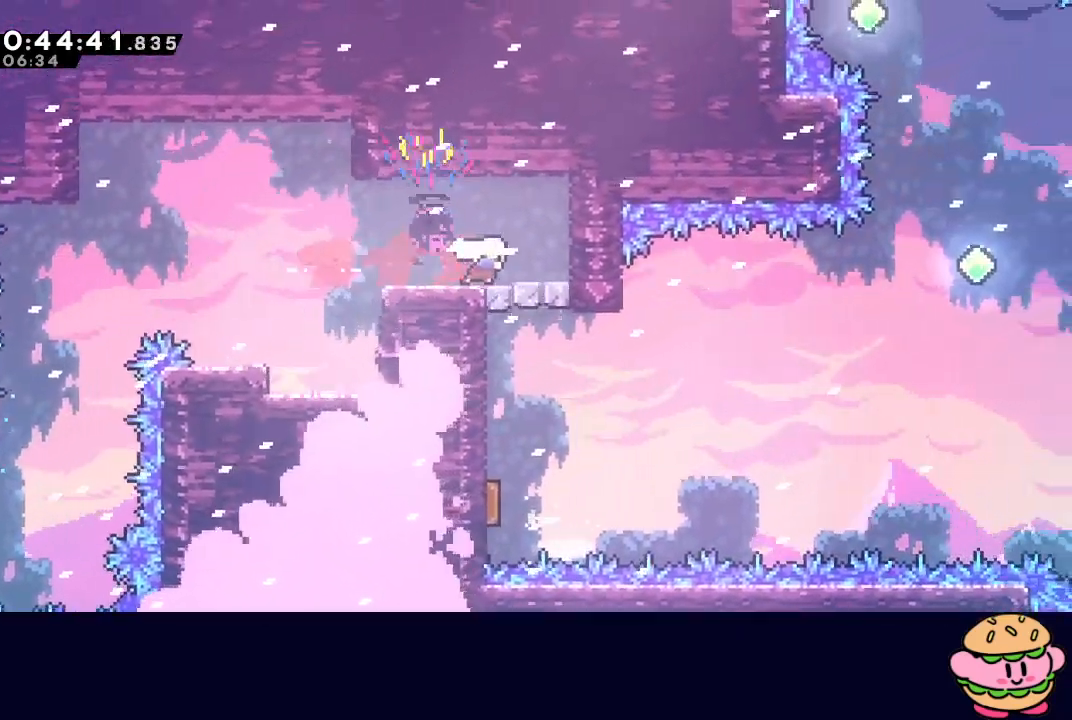
{"buttons": [], "left_stick": "center", "right_stick": "center", "events": [[133, "CIRCLE", "down"], [200, "CIRCLE", "up"], [250, "DPAD_RIGHT", "up"]]}
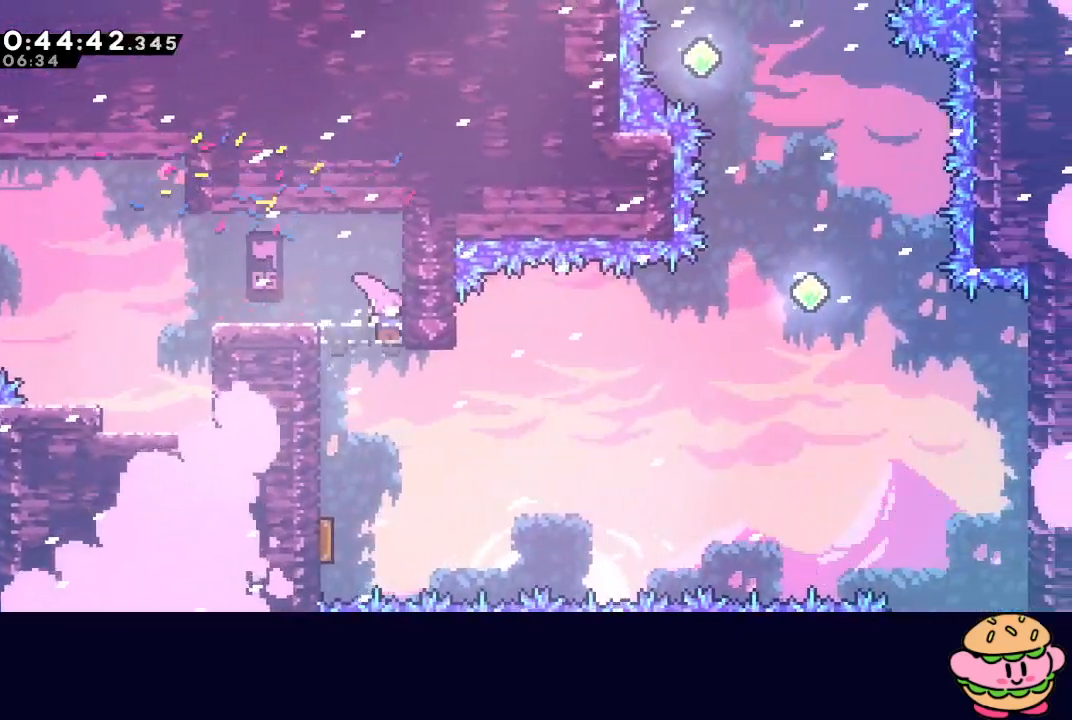
{"buttons": ["DPAD_RIGHT"], "left_stick": "center", "right_stick": "center", "events": [[50, "DPAD_RIGHT", "down"], [100, "L1", "down"], [250, "L1", "up"]]}
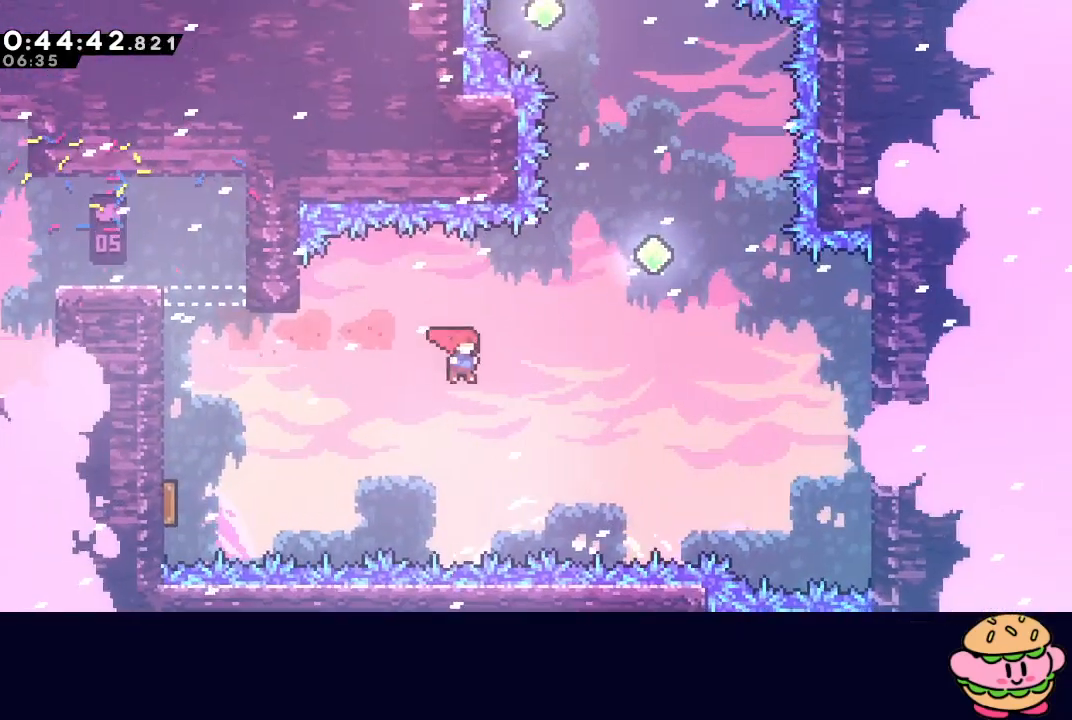
{"buttons": ["DPAD_UP", "DPAD_RIGHT"], "left_stick": "center", "right_stick": "center", "events": [[17, "DPAD_UP", "down"], [50, "CROSS", "down"], [167, "DPAD_UP", "up"], [200, "CROSS", "up"], [500, "DPAD_UP", "down"]]}
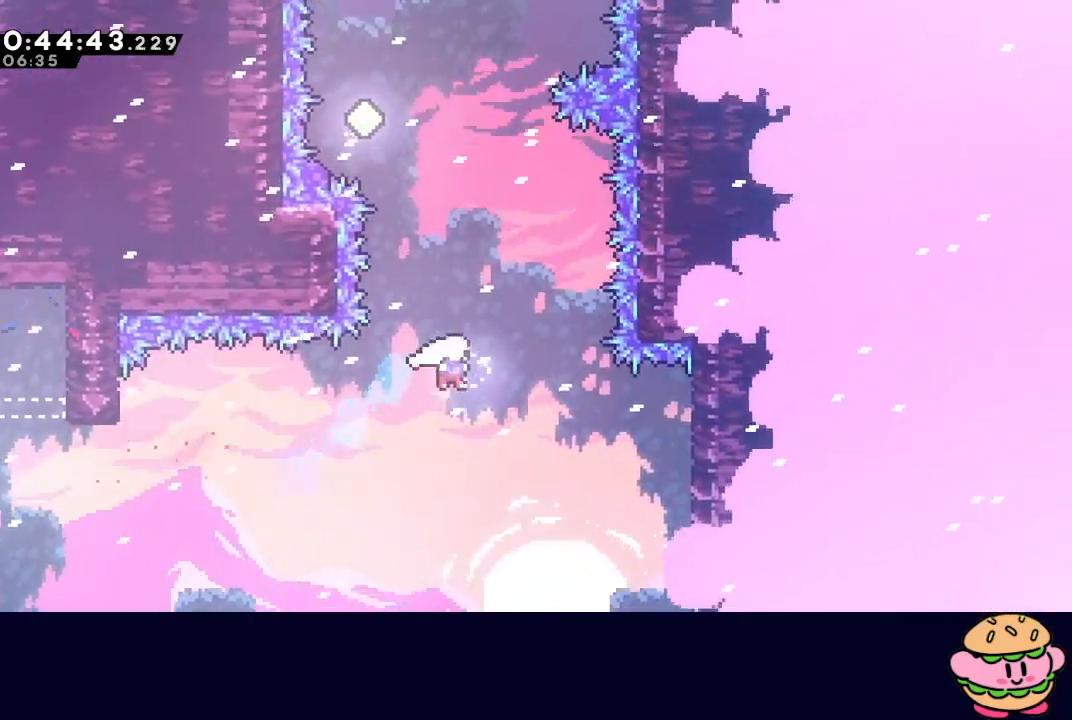
{"buttons": ["CROSS", "DPAD_UP", "DPAD_LEFT"], "left_stick": "center", "right_stick": "center", "events": [[17, "DPAD_RIGHT", "up"], [50, "CROSS", "down"], [167, "DPAD_UP", "up"], [200, "CROSS", "up"], [383, "DPAD_LEFT", "down"], [383, "DPAD_UP", "down"], [400, "CROSS", "down"]]}
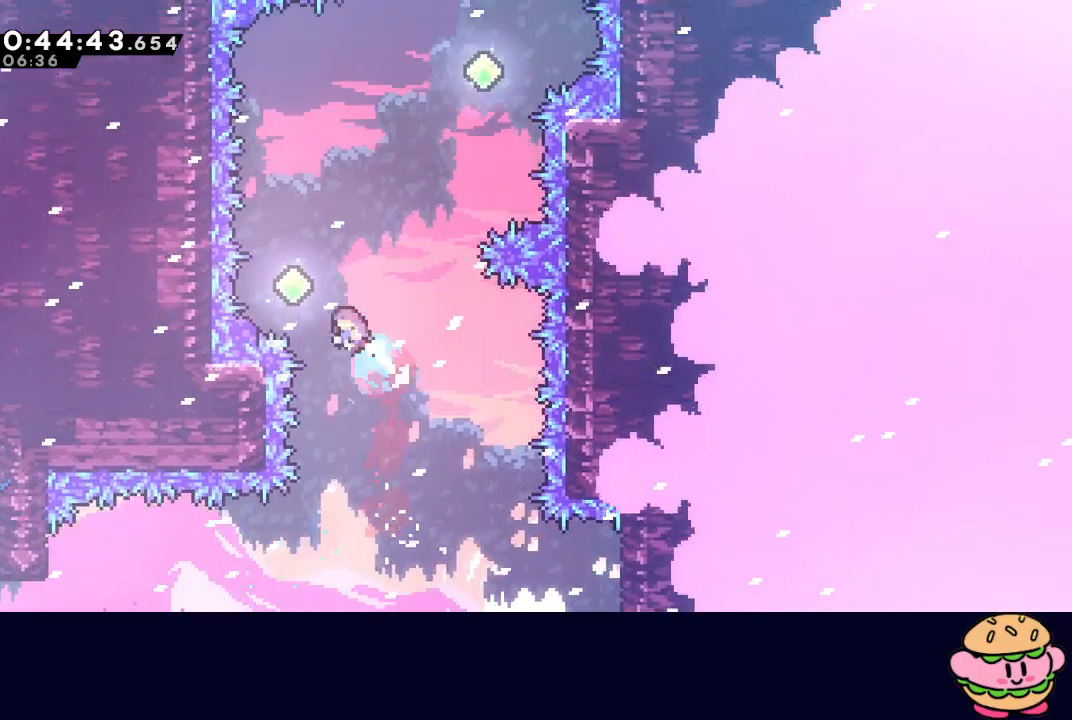
{"buttons": ["DPAD_UP", "DPAD_RIGHT"], "left_stick": "center", "right_stick": "center", "events": [[67, "CROSS", "up"], [67, "DPAD_LEFT", "up"], [83, "DPAD_UP", "up"], [167, "DPAD_RIGHT", "down"], [167, "DPAD_UP", "down"], [217, "CROSS", "down"], [367, "CROSS", "up"]]}
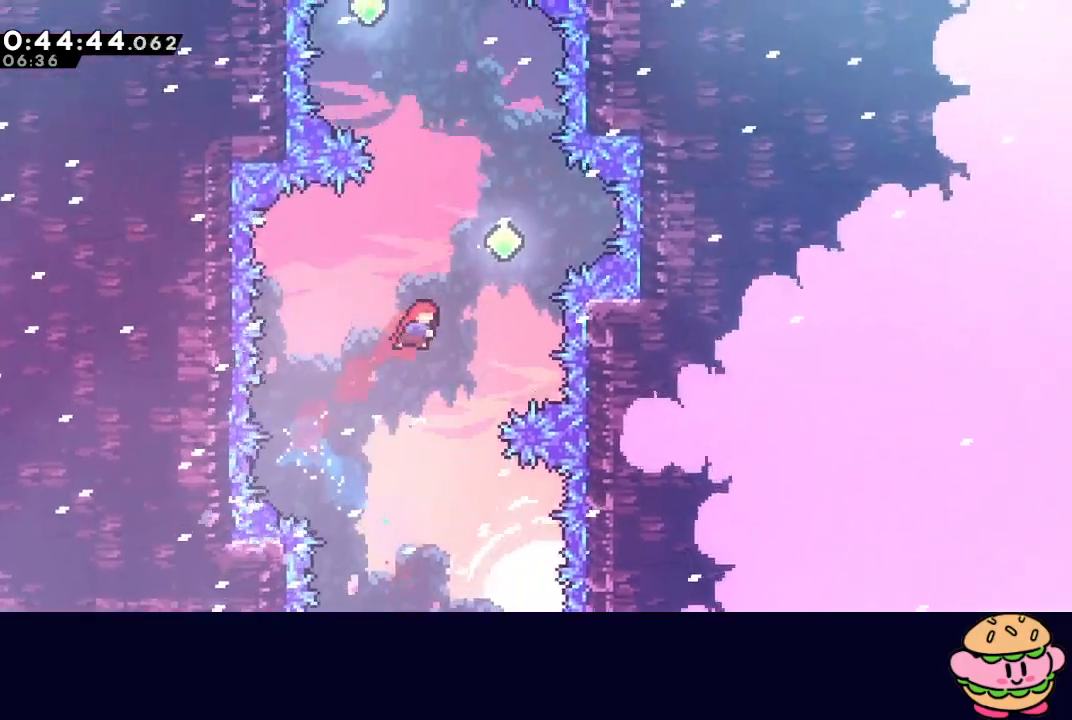
{"buttons": ["CROSS", "DPAD_UP", "DPAD_LEFT"], "left_stick": "center", "right_stick": "center", "events": [[17, "CROSS", "down"], [167, "CROSS", "up"], [183, "DPAD_RIGHT", "up"], [217, "DPAD_UP", "up"], [367, "DPAD_LEFT", "down"], [367, "DPAD_UP", "down"], [417, "CROSS", "down"]]}
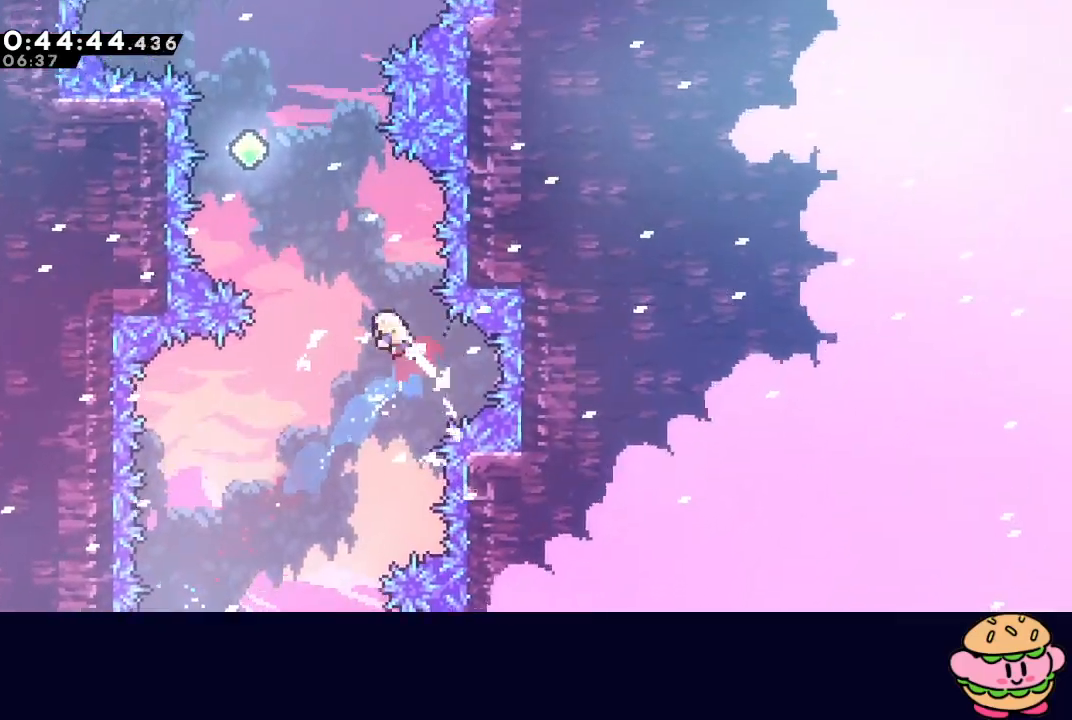
{"buttons": ["DPAD_UP"], "left_stick": "center", "right_stick": "center", "events": [[67, "CROSS", "up"], [283, "DPAD_LEFT", "up"], [333, "CROSS", "down"], [483, "CROSS", "up"]]}
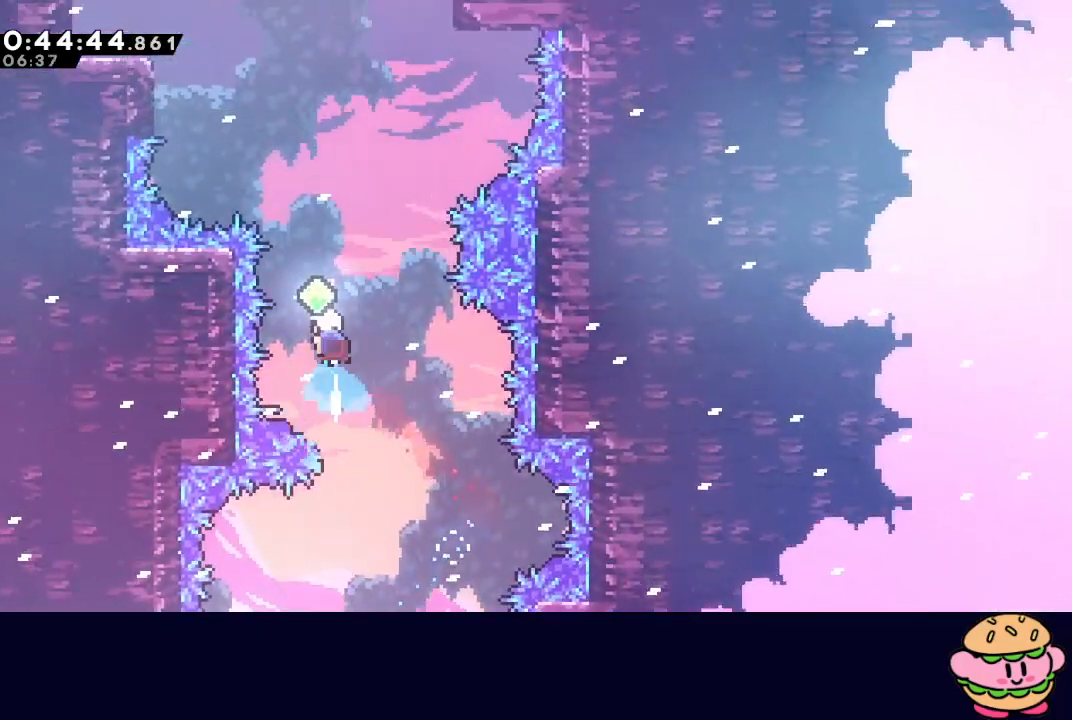
{"buttons": ["CROSS", "DPAD_UP", "DPAD_LEFT"], "left_stick": "center", "right_stick": "center", "events": [[133, "DPAD_LEFT", "down"], [200, "CROSS", "down"], [333, "CROSS", "up"], [467, "CROSS", "down"]]}
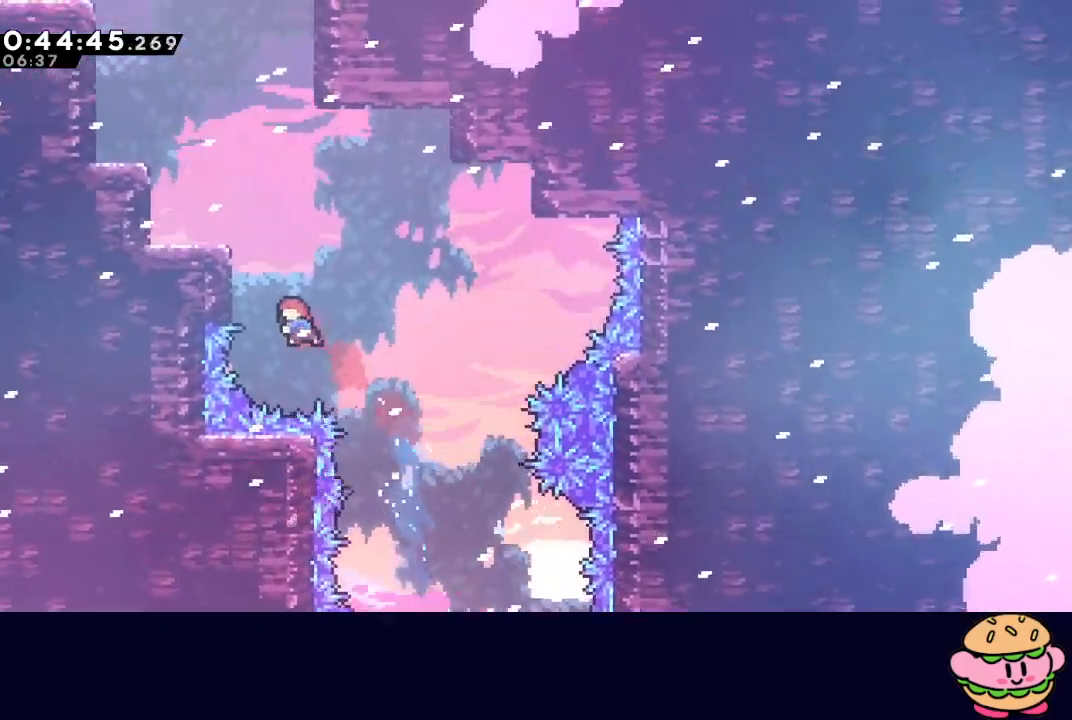
{"buttons": [], "left_stick": "center", "right_stick": "center", "events": [[50, "R1", "down"], [83, "CROSS", "up"], [200, "CIRCLE", "down"], [283, "CIRCLE", "up"], [317, "DPAD_LEFT", "up"], [317, "R1", "up"], [350, "DPAD_UP", "up"]]}
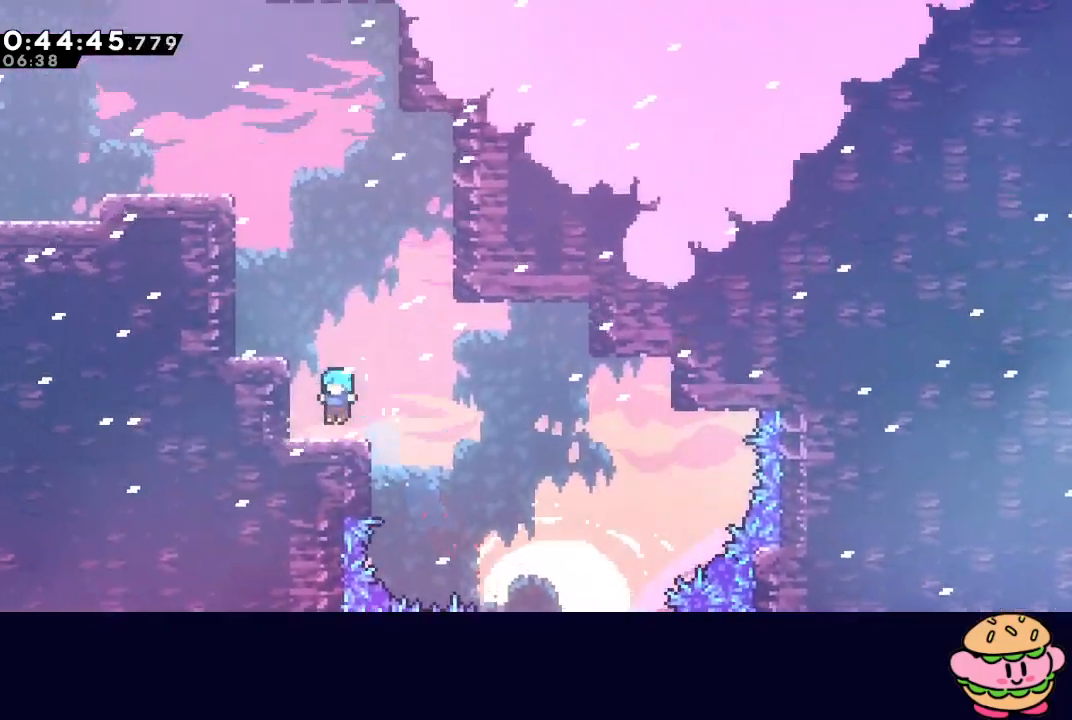
{"buttons": ["CIRCLE", "R1"], "left_stick": "center", "right_stick": "center", "events": [[67, "CIRCLE", "down"], [117, "DPAD_LEFT", "down"], [150, "DPAD_UP", "down"], [283, "CROSS", "down"], [367, "R1", "down"], [383, "CROSS", "up"], [417, "DPAD_UP", "up"], [450, "DPAD_LEFT", "up"]]}
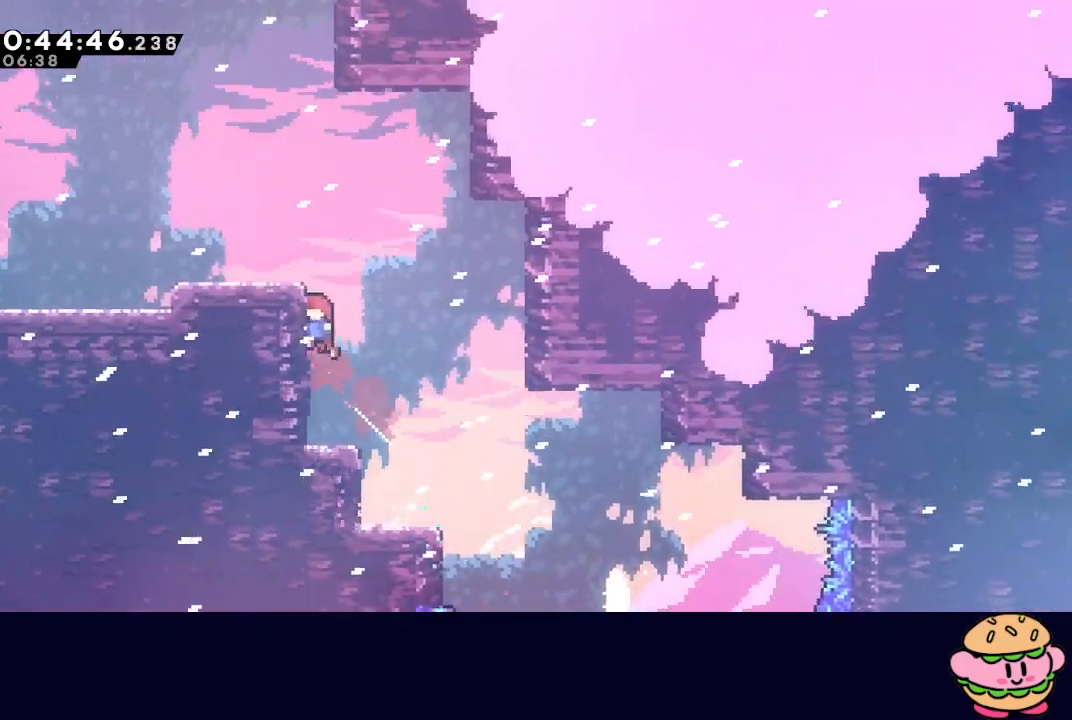
{"buttons": ["CIRCLE", "DPAD_LEFT"], "left_stick": "center", "right_stick": "center", "events": [[17, "DPAD_LEFT", "down"], [83, "L2", "down"], [217, "CIRCLE", "up"], [217, "L2", "up"], [233, "R1", "up"], [267, "DPAD_DOWN", "down"], [283, "CROSS", "down"], [417, "CROSS", "up"], [417, "DPAD_DOWN", "up"], [483, "CIRCLE", "down"]]}
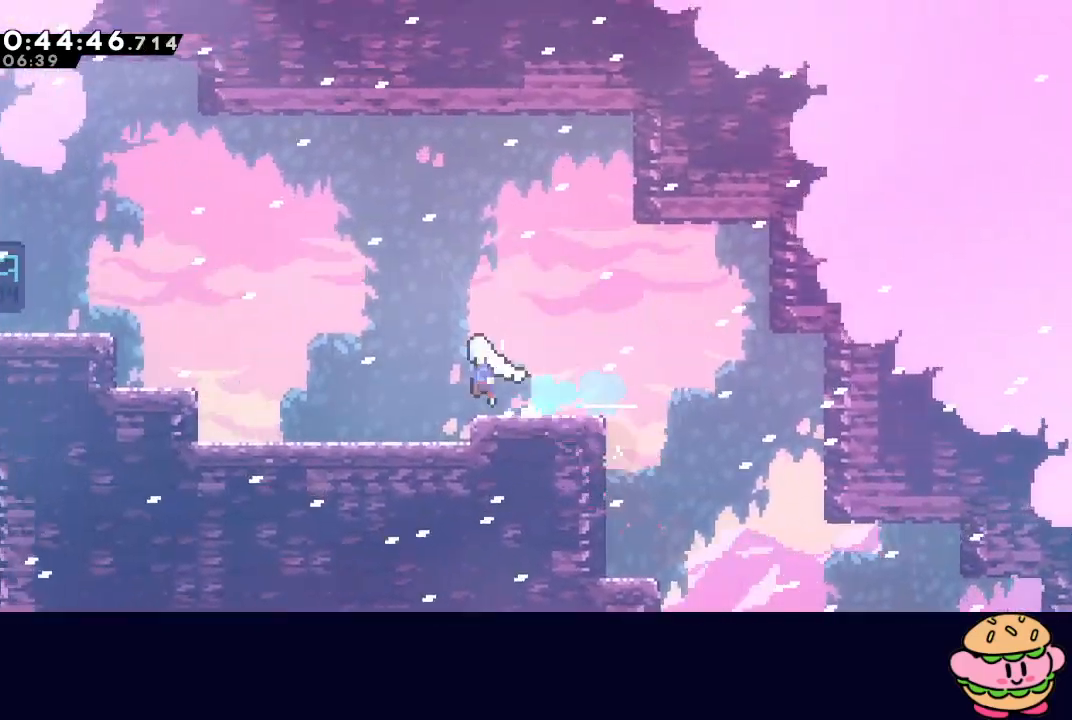
{"buttons": ["DPAD_DOWN", "DPAD_LEFT"], "left_stick": "center", "right_stick": "center", "events": [[283, "DPAD_UP", "down"], [317, "CROSS", "down"], [433, "CROSS", "up"], [450, "CIRCLE", "up"], [450, "DPAD_UP", "up"], [500, "DPAD_DOWN", "down"]]}
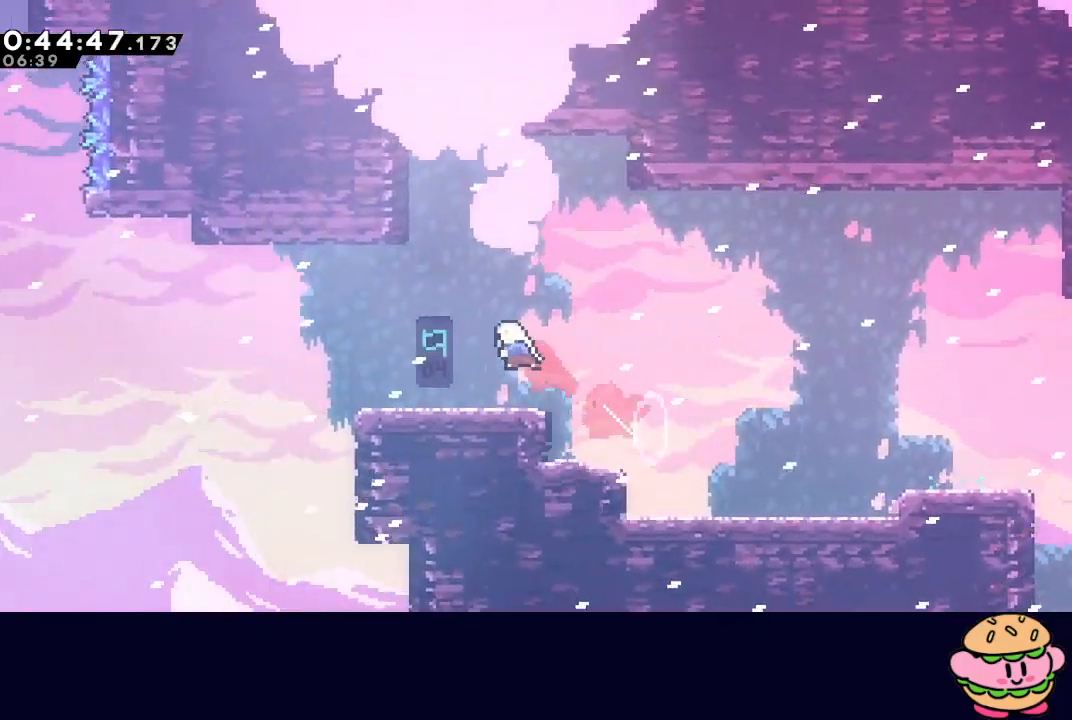
{"buttons": ["CIRCLE", "DPAD_LEFT"], "left_stick": "center", "right_stick": "center", "events": [[17, "CROSS", "down"], [150, "CROSS", "up"], [167, "DPAD_DOWN", "up"], [217, "CIRCLE", "down"]]}
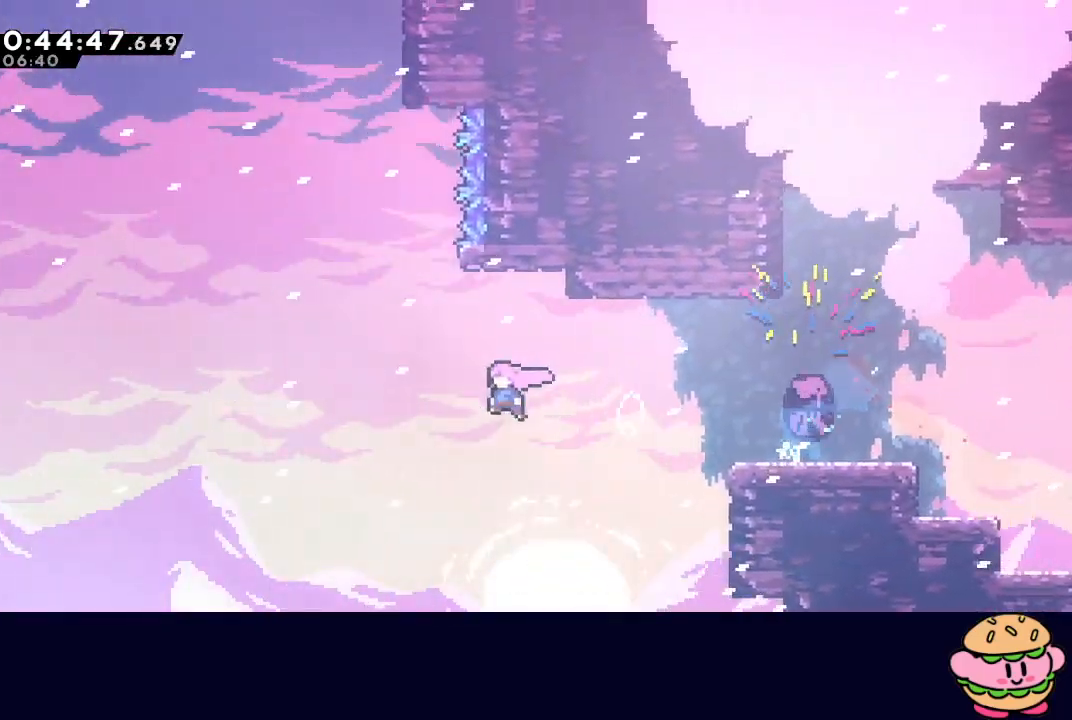
{"buttons": ["CIRCLE", "DPAD_RIGHT"], "left_stick": "center", "right_stick": "center", "events": [[17, "CIRCLE", "up"], [50, "DPAD_UP", "down"], [67, "DPAD_LEFT", "up"], [83, "CROSS", "down"], [217, "CROSS", "up"], [233, "DPAD_UP", "up"], [367, "CIRCLE", "down"], [467, "DPAD_RIGHT", "down"]]}
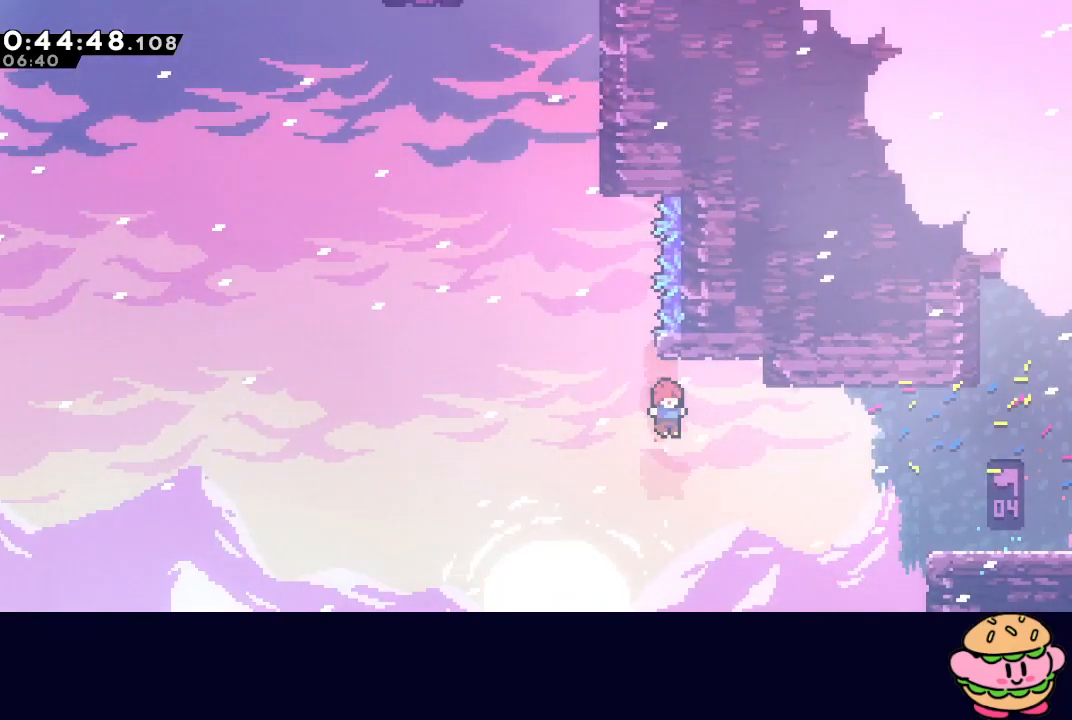
{"buttons": ["CROSS", "R1", "DPAD_RIGHT"], "left_stick": "center", "right_stick": "center", "events": [[83, "R1", "down"], [117, "DPAD_RIGHT", "up"], [200, "DPAD_RIGHT", "down"], [250, "CIRCLE", "up"], [317, "DPAD_UP", "down"], [350, "CROSS", "down"], [500, "DPAD_UP", "up"]]}
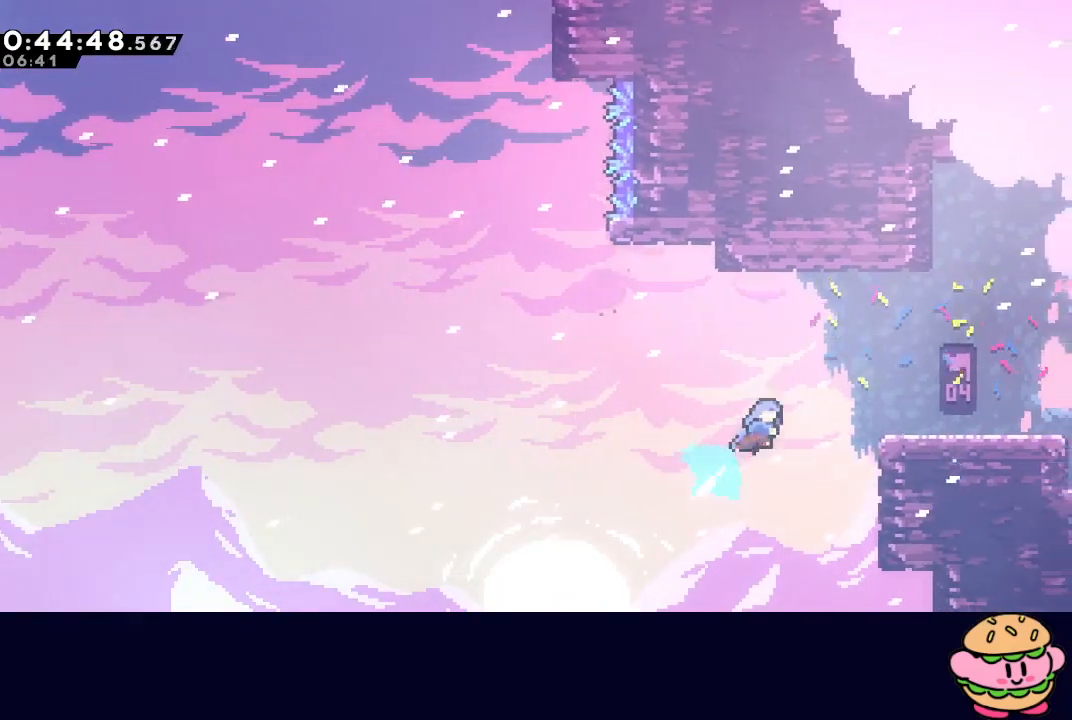
{"buttons": ["R1", "DPAD_RIGHT"], "left_stick": "center", "right_stick": "center", "events": [[17, "CROSS", "up"]]}
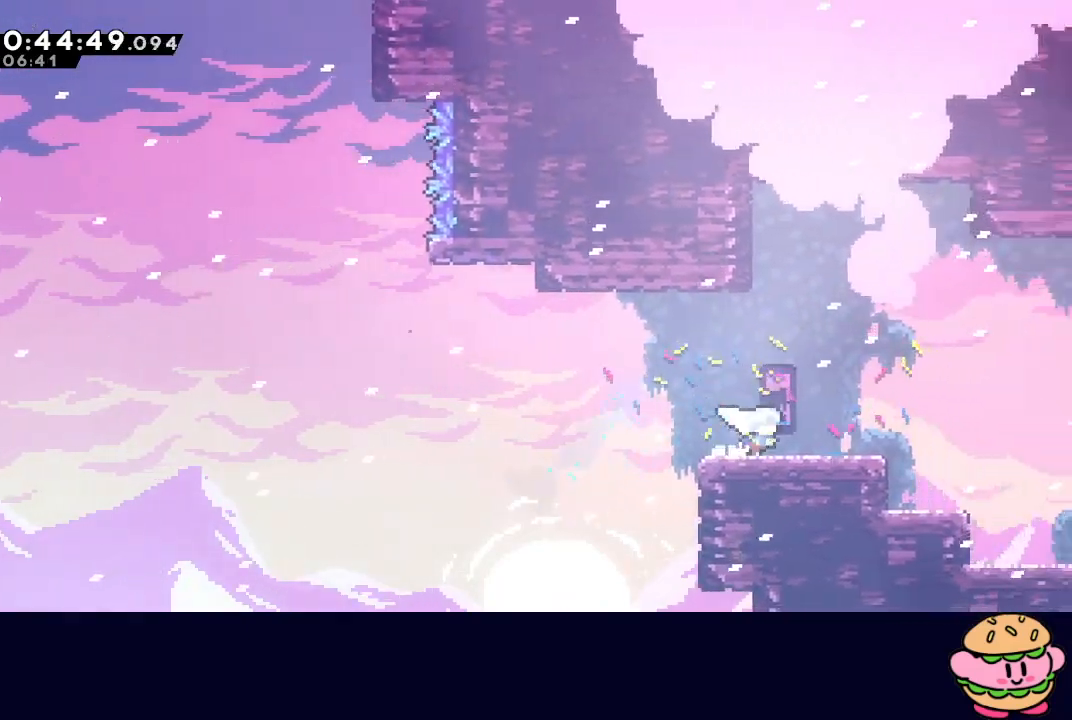
{"buttons": ["CIRCLE", "DPAD_LEFT"], "left_stick": "center", "right_stick": "center", "events": [[100, "DPAD_RIGHT", "up"], [100, "R1", "up"], [133, "CROSS", "down"], [150, "DPAD_LEFT", "down"], [167, "DPAD_DOWN", "down"], [233, "DPAD_DOWN", "up"], [250, "CROSS", "up"], [317, "CIRCLE", "down"]]}
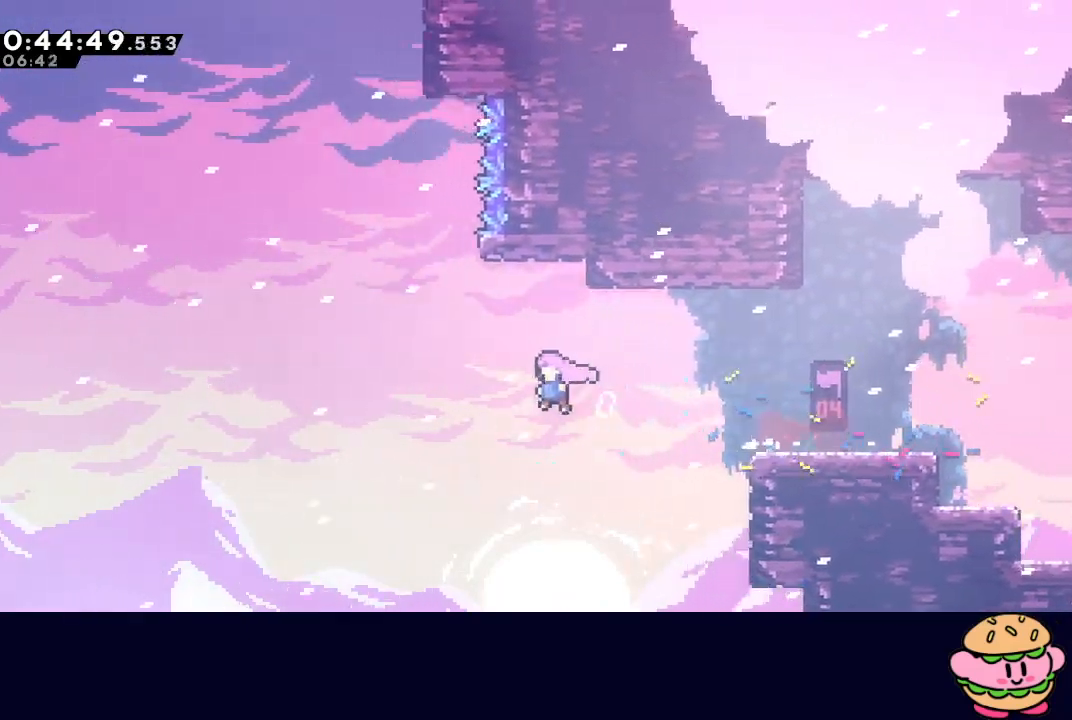
{"buttons": ["CIRCLE", "R1", "DPAD_RIGHT"], "left_stick": "center", "right_stick": "center", "events": [[100, "CIRCLE", "up"], [117, "DPAD_LEFT", "up"], [117, "DPAD_UP", "down"], [150, "CROSS", "down"], [283, "CROSS", "up"], [300, "DPAD_UP", "up"], [383, "CIRCLE", "down"], [433, "DPAD_RIGHT", "down"], [433, "R1", "down"]]}
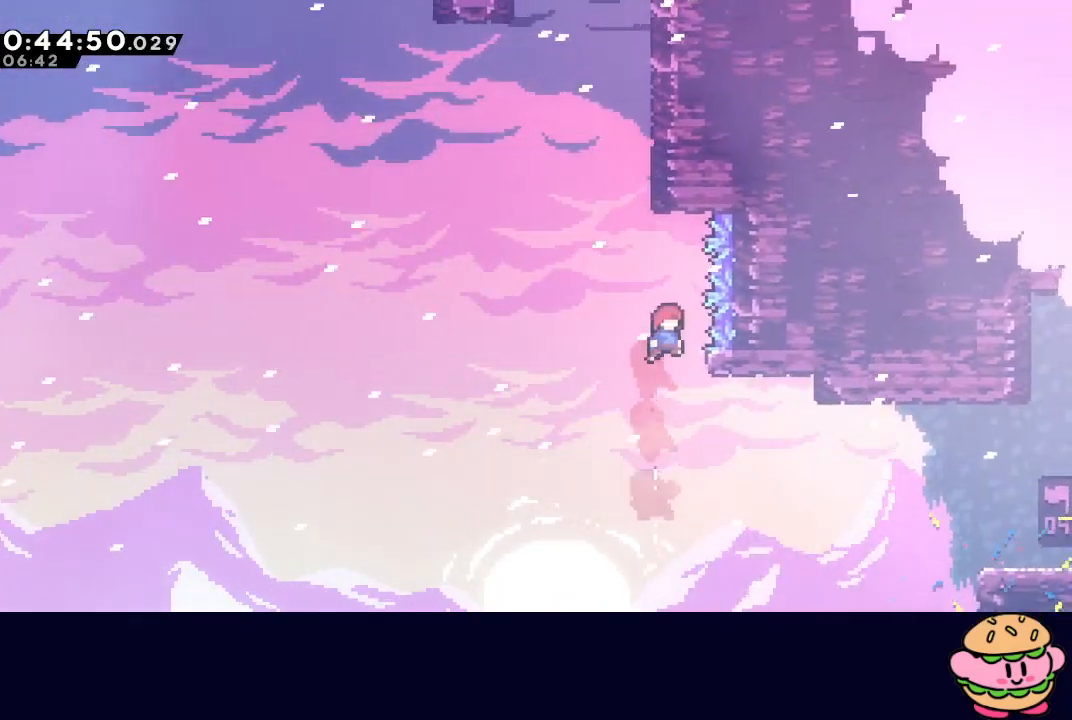
{"buttons": [], "left_stick": "center", "right_stick": "center", "events": [[117, "CIRCLE", "up"], [167, "DPAD_RIGHT", "up"], [217, "R1", "up"], [250, "CIRCLE", "down"], [483, "CIRCLE", "up"]]}
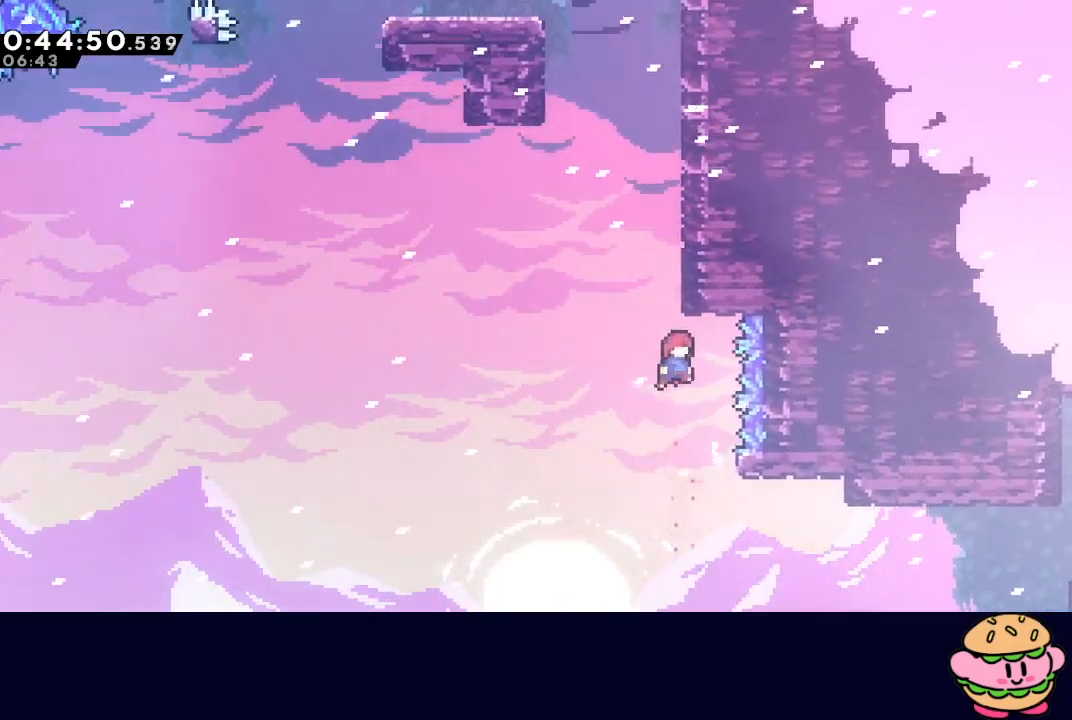
{"buttons": ["CIRCLE", "R1", "DPAD_UP", "DPAD_LEFT"], "left_stick": "center", "right_stick": "center", "events": [[17, "DPAD_UP", "down"], [67, "CROSS", "down"], [183, "CROSS", "up"], [200, "DPAD_UP", "up"], [333, "CIRCLE", "down"], [417, "DPAD_LEFT", "down"], [417, "DPAD_UP", "down"], [417, "R1", "down"]]}
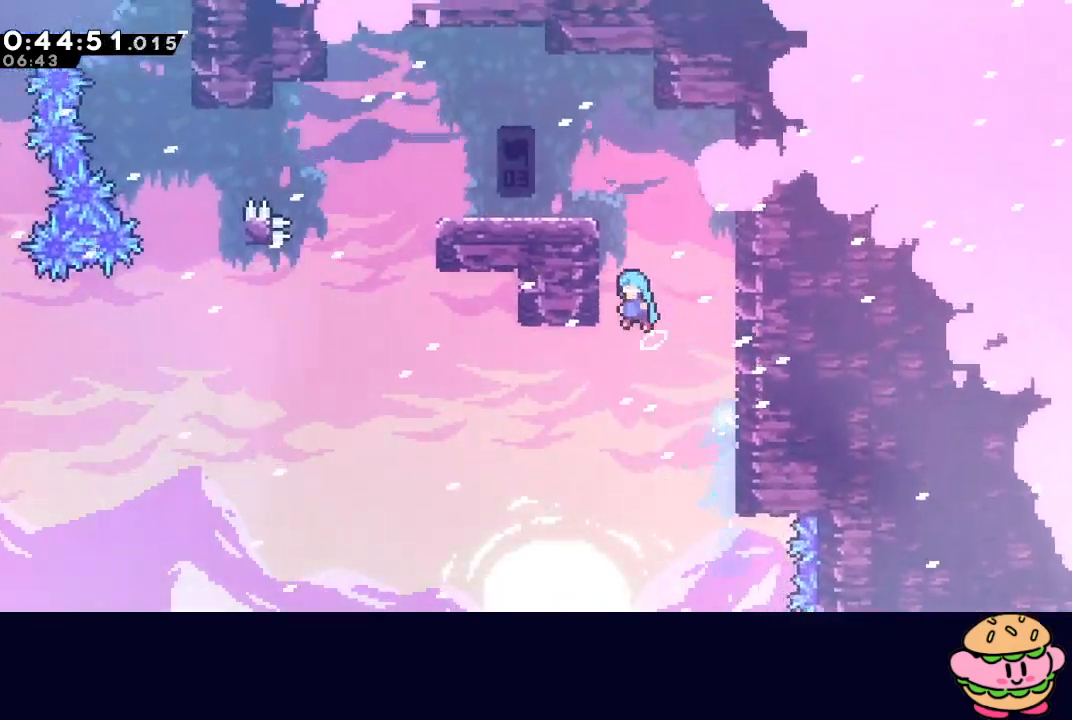
{"buttons": ["DPAD_LEFT"], "left_stick": "center", "right_stick": "center", "events": [[117, "L2", "down"], [167, "L2", "up"], [233, "L2", "down"], [317, "L2", "up"], [333, "CIRCLE", "up"], [350, "DPAD_UP", "up"], [350, "R1", "up"]]}
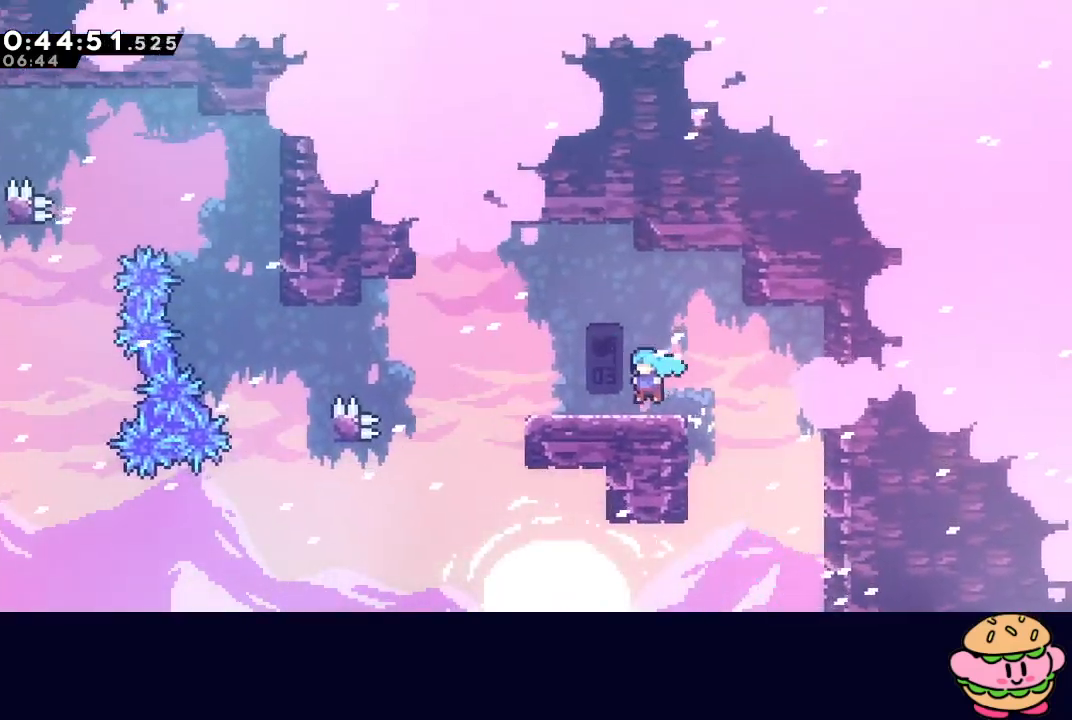
{"buttons": ["CIRCLE", "DPAD_LEFT"], "left_stick": "center", "right_stick": "center", "events": [[100, "DPAD_DOWN", "down"], [133, "CROSS", "down"], [267, "CROSS", "up"], [267, "DPAD_DOWN", "up"], [333, "CIRCLE", "down"]]}
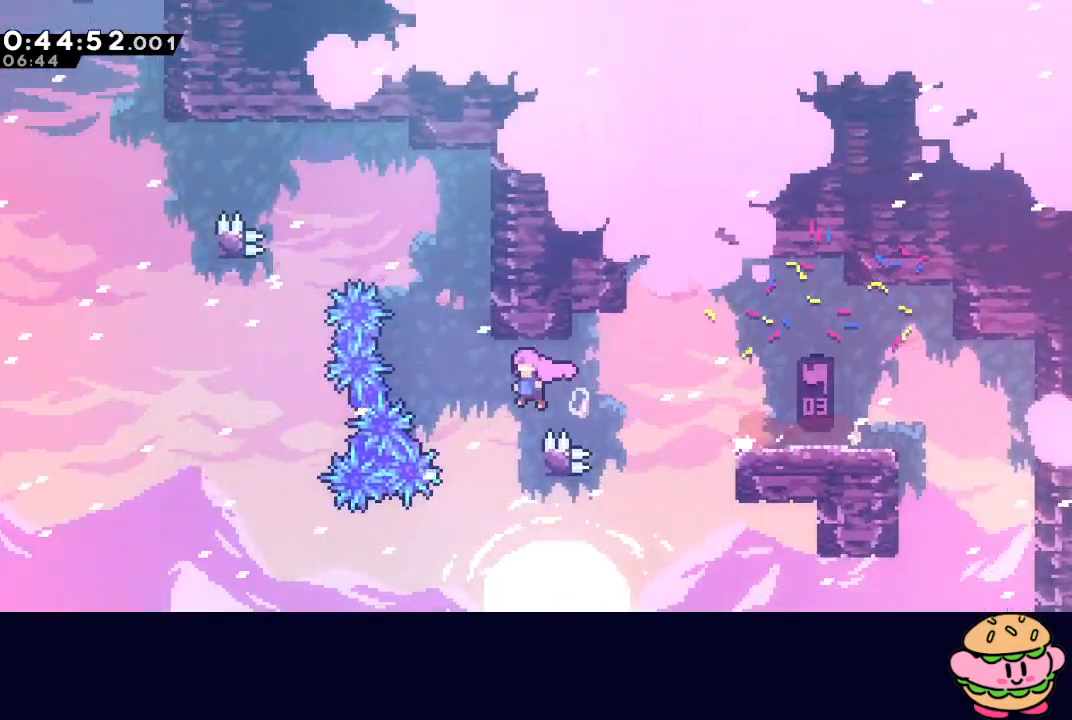
{"buttons": ["DPAD_UP"], "left_stick": "center", "right_stick": "center", "events": [[167, "L1", "down"], [267, "L1", "up"], [450, "CIRCLE", "up"], [483, "DPAD_UP", "down"], [500, "DPAD_LEFT", "up"]]}
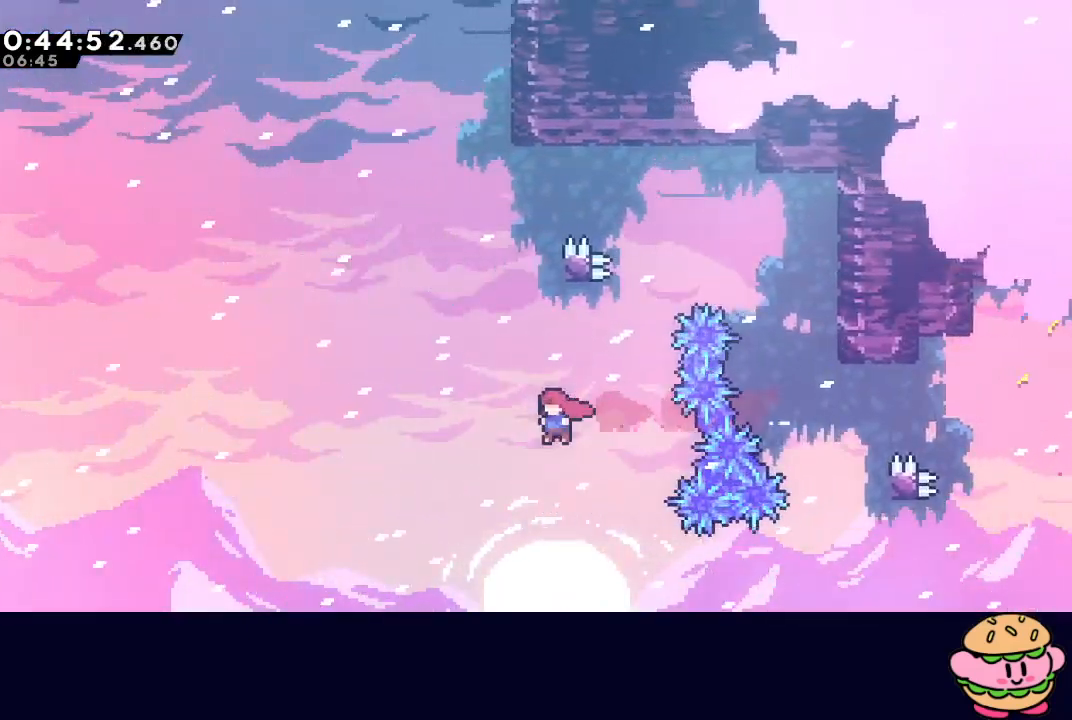
{"buttons": ["CIRCLE", "R1", "DPAD_RIGHT"], "left_stick": "center", "right_stick": "center", "events": [[33, "CROSS", "down"], [167, "CROSS", "up"], [183, "DPAD_UP", "up"], [317, "CIRCLE", "down"], [383, "DPAD_RIGHT", "down"], [400, "R1", "down"]]}
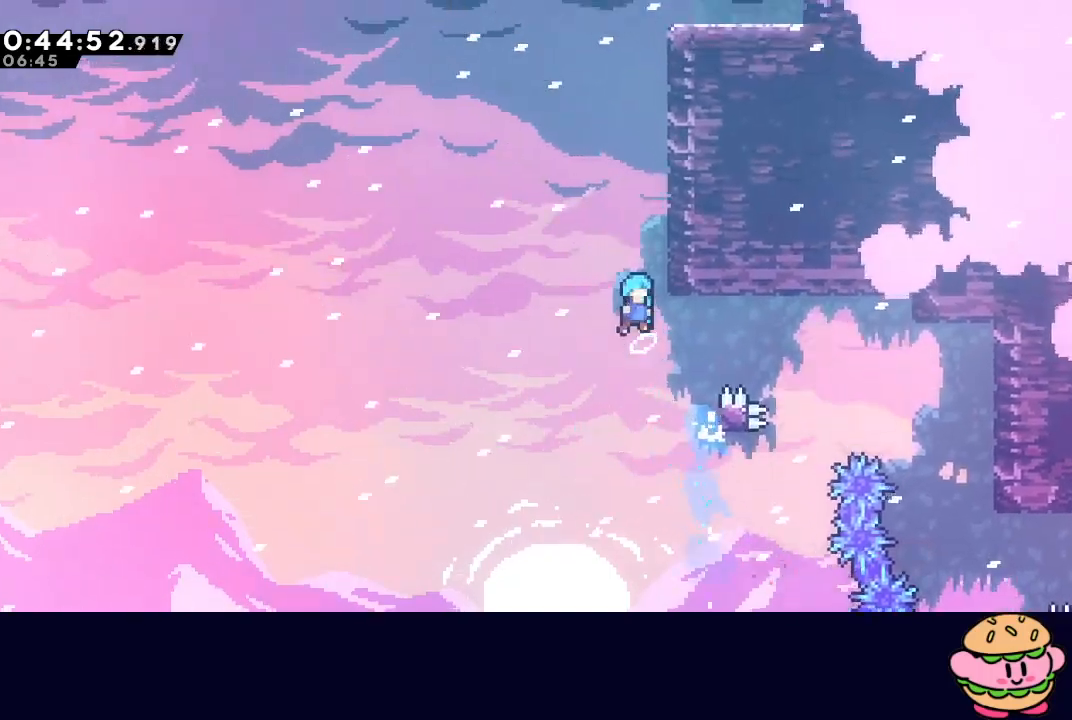
{"buttons": ["CIRCLE", "L2", "R1", "DPAD_RIGHT"], "left_stick": "center", "right_stick": "center", "events": [[217, "L2", "down"], [300, "L2", "up"], [467, "L2", "down"]]}
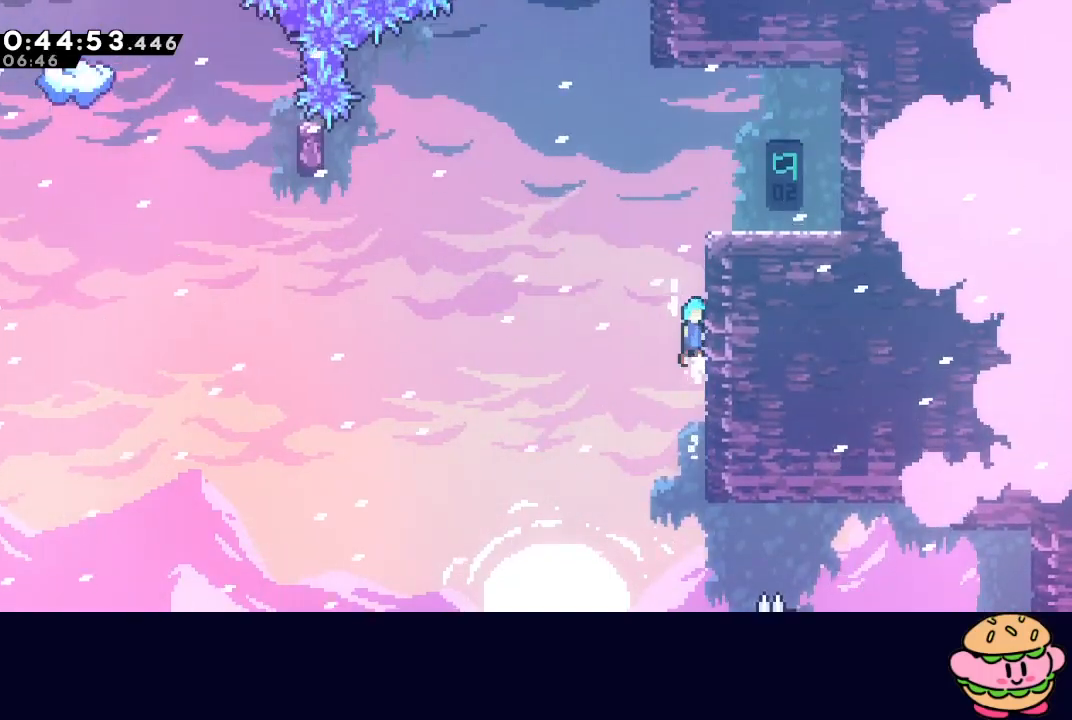
{"buttons": ["DPAD_RIGHT"], "left_stick": "center", "right_stick": "center", "events": [[50, "L2", "up"], [167, "L2", "down"], [233, "L2", "up"], [333, "L2", "down"], [383, "L2", "up"], [450, "CIRCLE", "up"], [500, "R1", "up"]]}